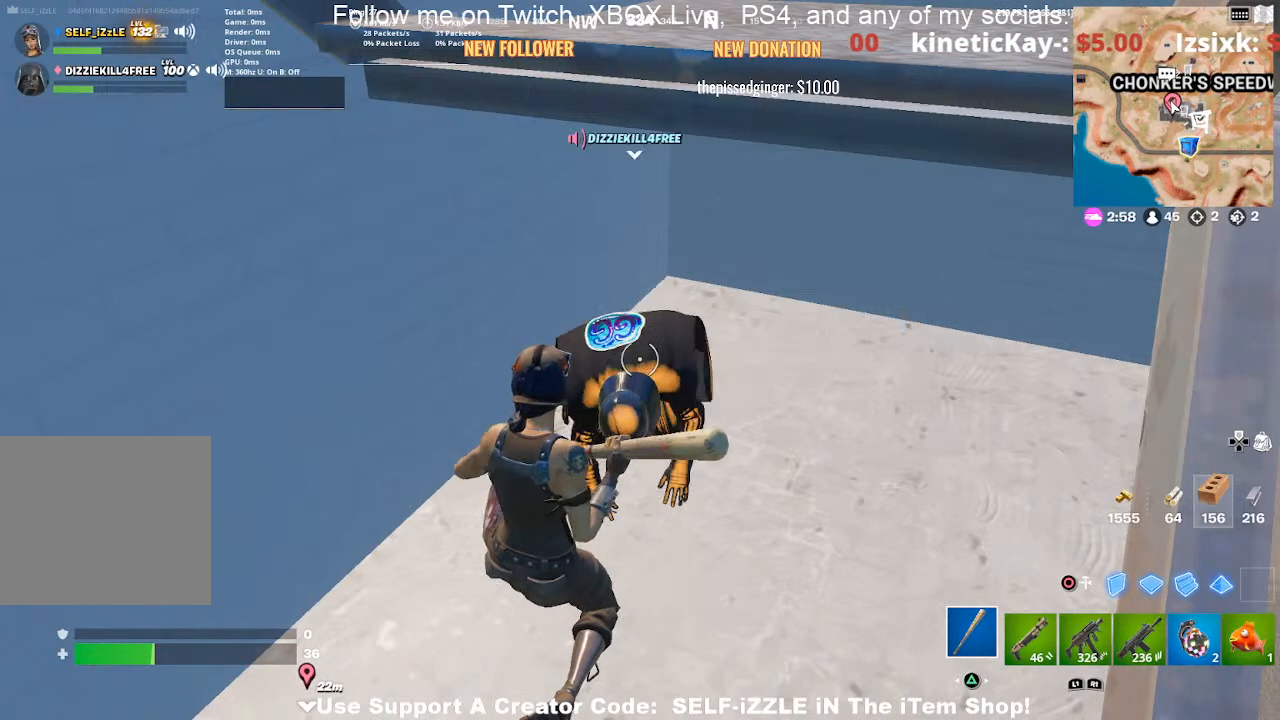
Gameplay with a controller (PlayStation layout); each line is a JSON object with the inputs held at the frame after it. "events" lists button and stick changes between this image and that frame as [ms after this image, input, new state], when the widget could be followed in between.
{"buttons": ["R3"], "left_stick": "down", "right_stick": "center", "events": [[300, "left_stick", "down"], [367, "right_stick", "left"], [500, "R3", "down"], [500, "right_stick", "center"]]}
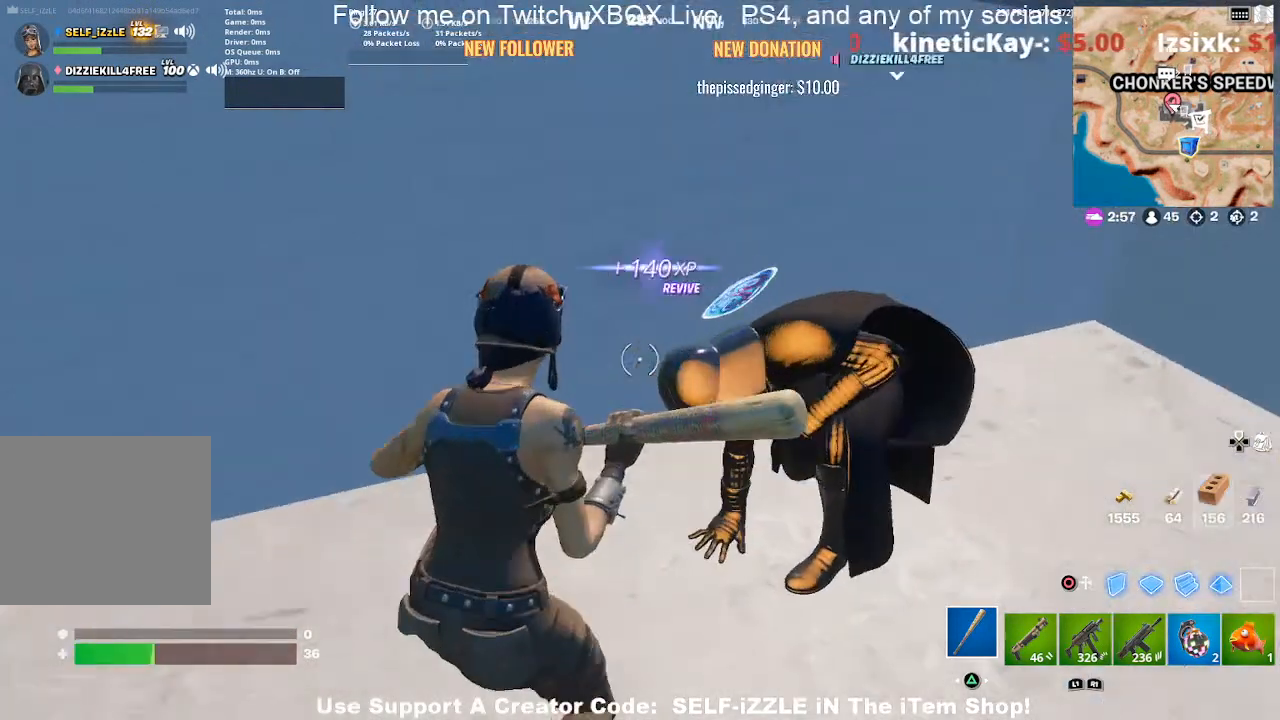
{"buttons": [], "left_stick": "up-left", "right_stick": "center", "events": [[67, "left_stick", "left"], [100, "R3", "up"], [100, "right_stick", "left"], [267, "L1", "down"], [267, "right_stick", "center"], [300, "left_stick", "up-left"], [367, "L1", "up"]]}
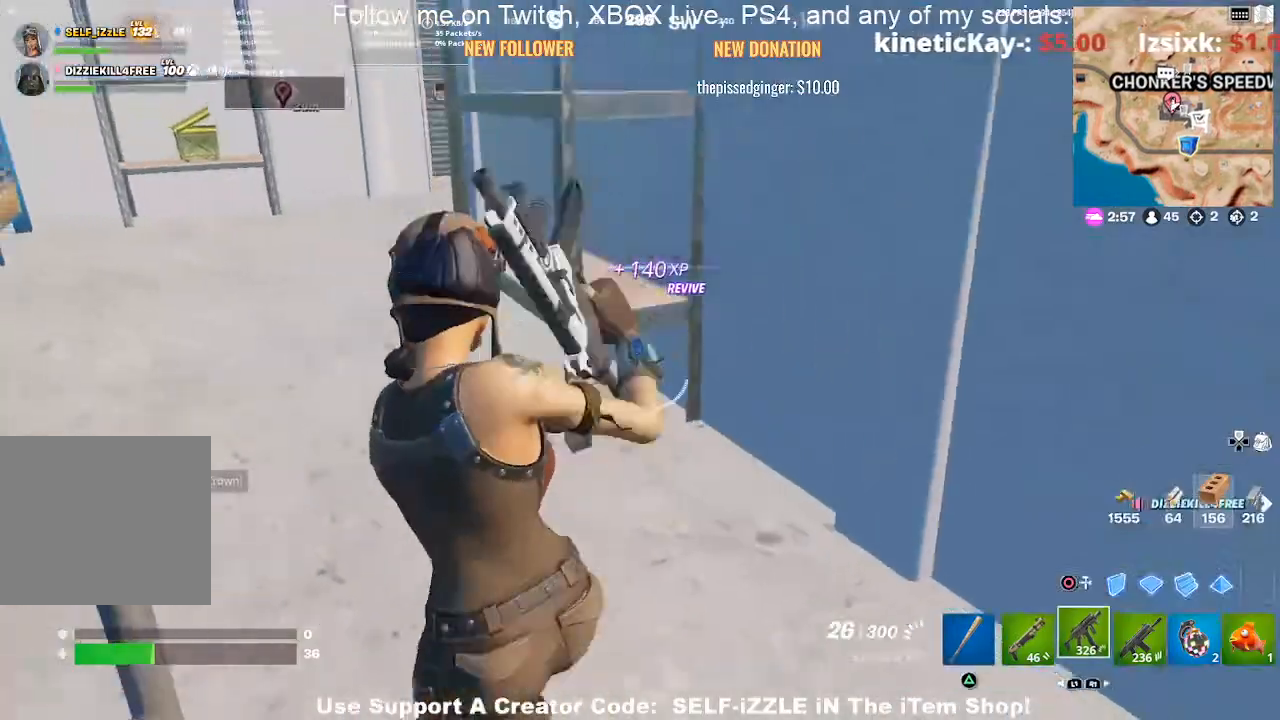
{"buttons": [], "left_stick": "up", "right_stick": "center", "events": [[133, "right_stick", "left"], [233, "right_stick", "center"], [333, "left_stick", "up"]]}
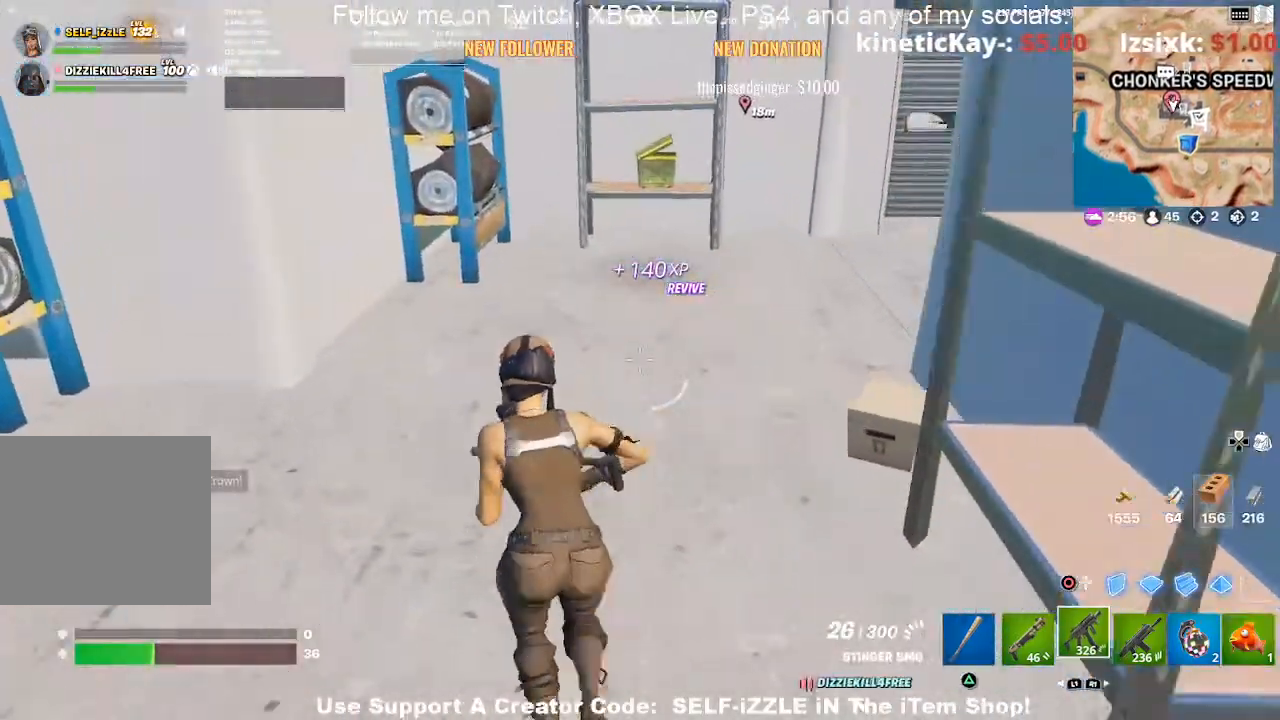
{"buttons": [], "left_stick": "up", "right_stick": "right", "events": [[200, "right_stick", "right"], [367, "right_stick", "center"], [500, "right_stick", "right"]]}
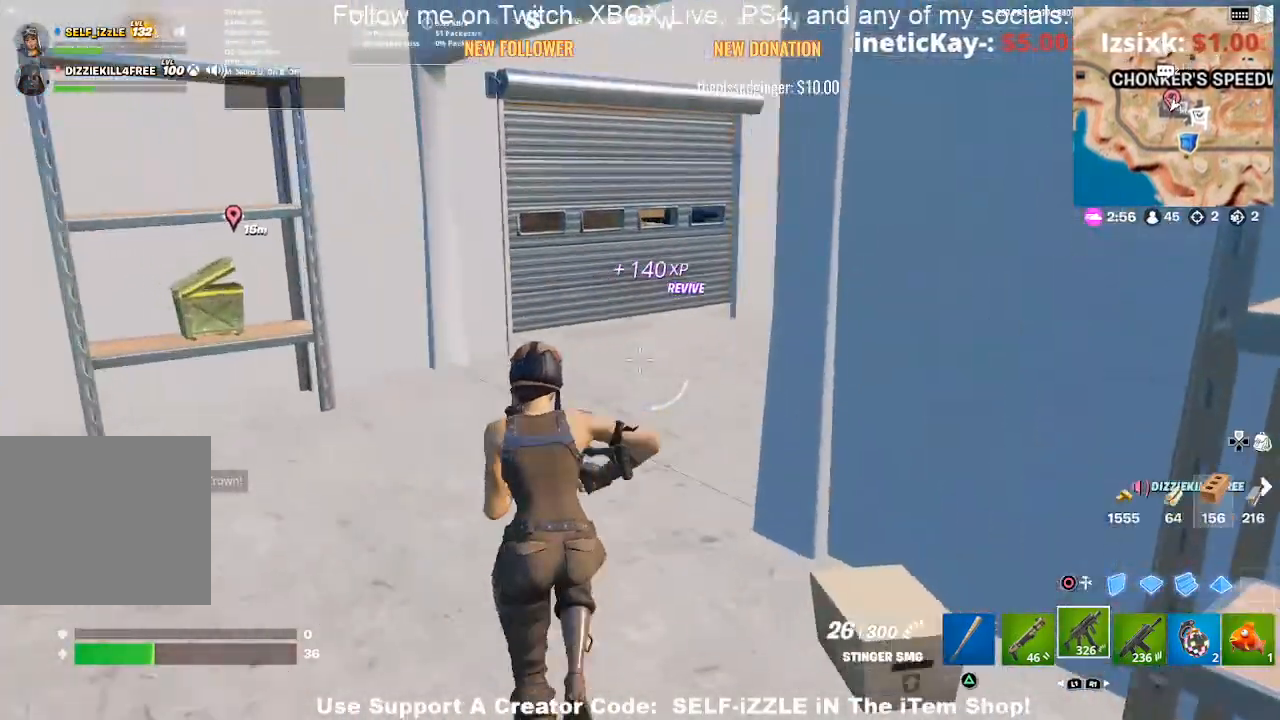
{"buttons": [], "left_stick": "up", "right_stick": "center", "events": [[133, "right_stick", "center"]]}
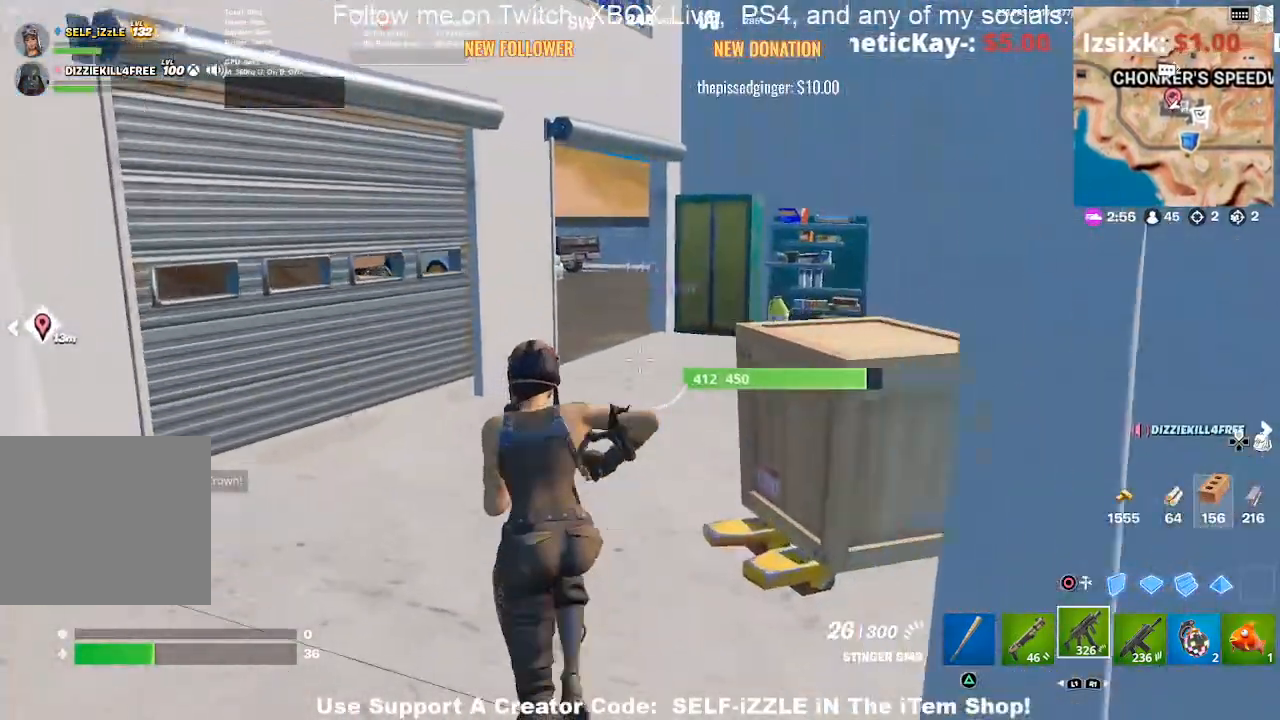
{"buttons": ["L1"], "left_stick": "up", "right_stick": "center", "events": [[433, "L1", "down"]]}
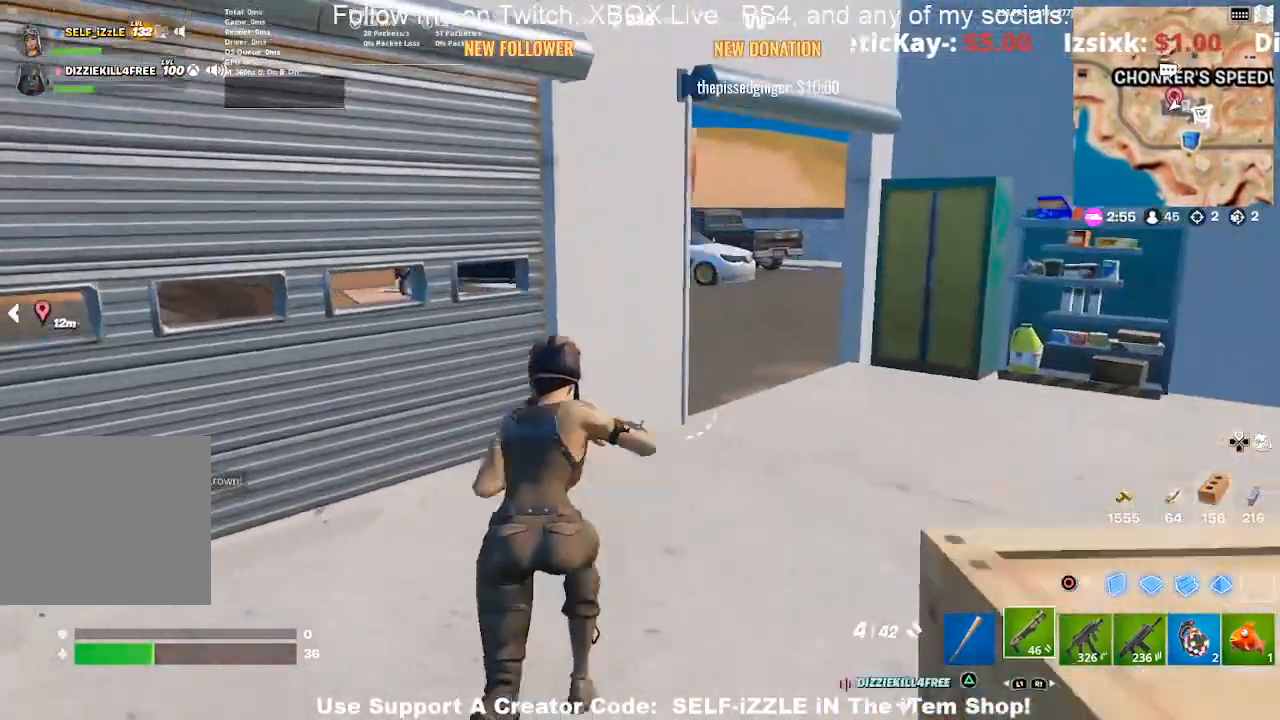
{"buttons": [], "left_stick": "up-right", "right_stick": "left", "events": [[33, "left_stick", "up-right"], [67, "L1", "up"], [367, "L1", "down"], [433, "right_stick", "left"], [500, "L1", "up"]]}
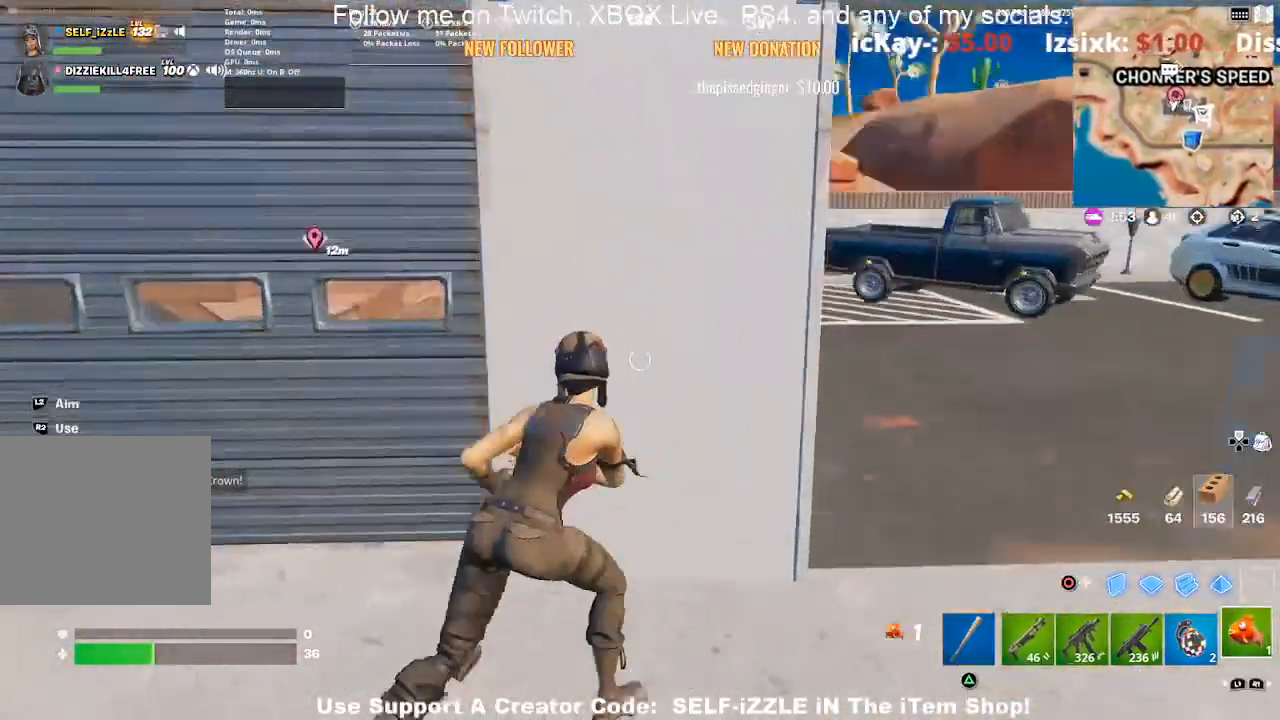
{"buttons": ["R2"], "left_stick": "center", "right_stick": "center", "events": [[233, "R2", "down"], [267, "left_stick", "center"], [367, "R2", "up"], [467, "R2", "down"], [500, "right_stick", "center"]]}
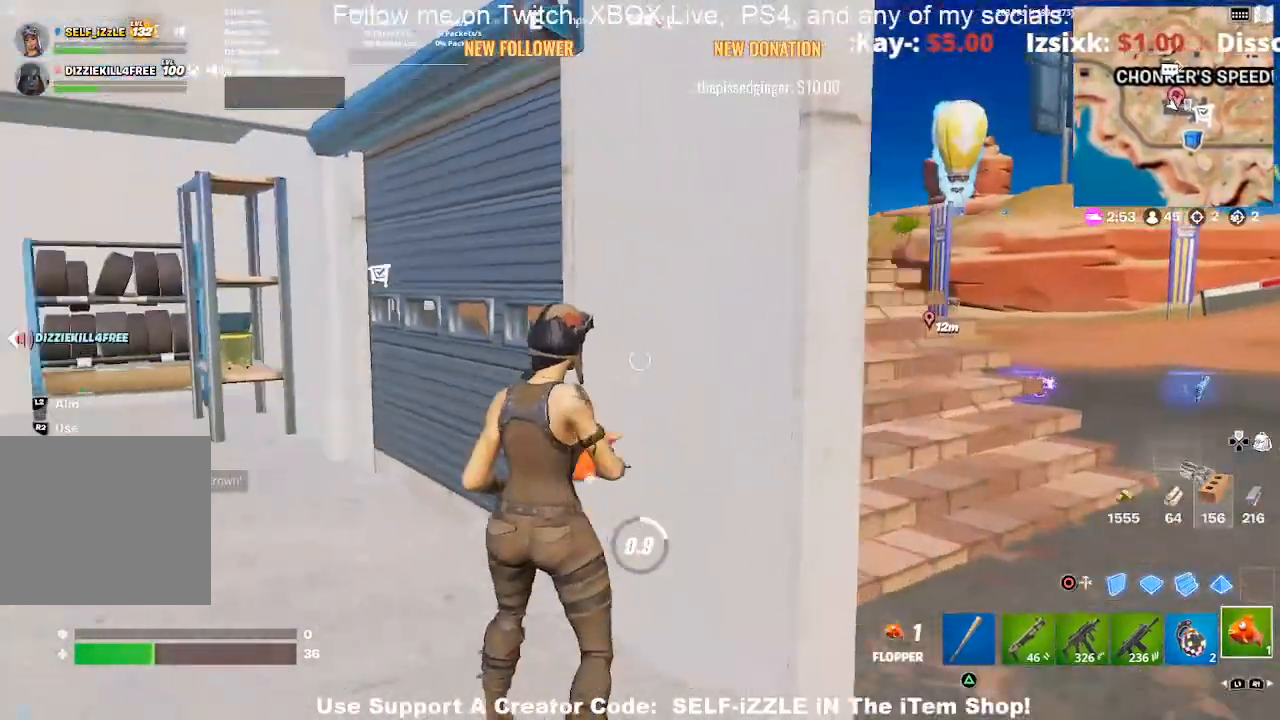
{"buttons": [], "left_stick": "center", "right_stick": "center", "events": [[67, "R2", "up"]]}
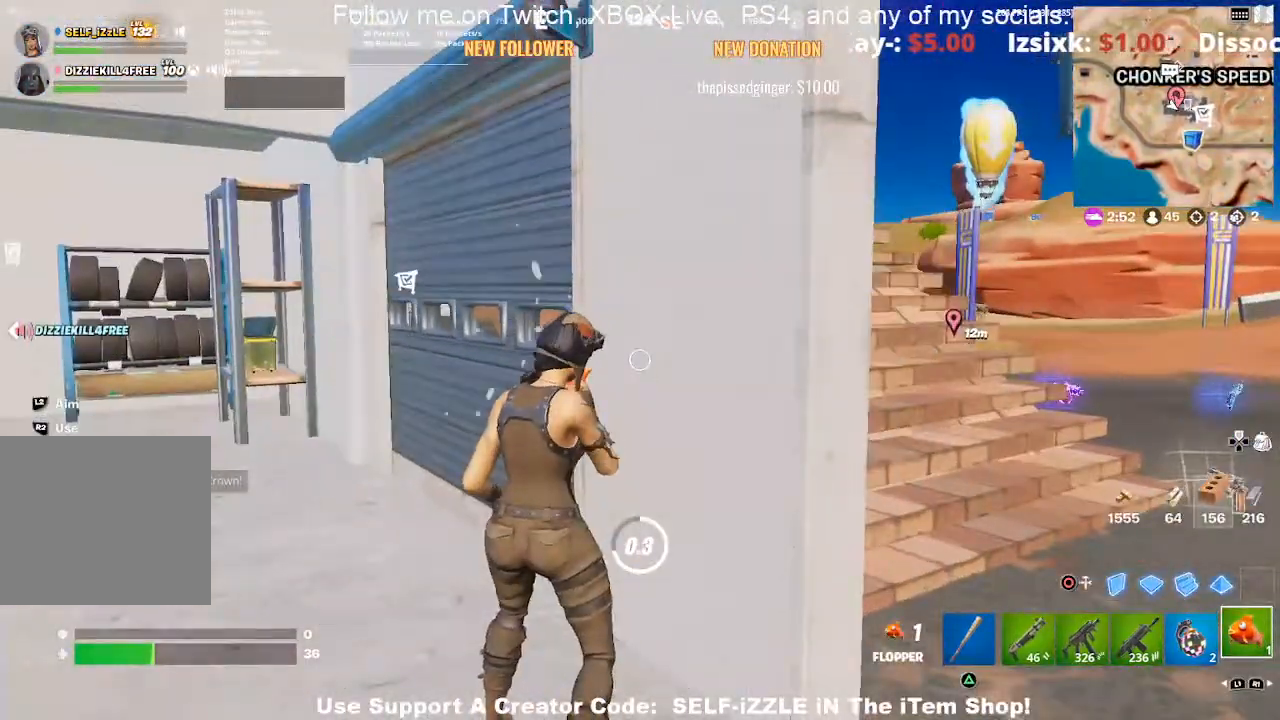
{"buttons": [], "left_stick": "center", "right_stick": "center", "events": []}
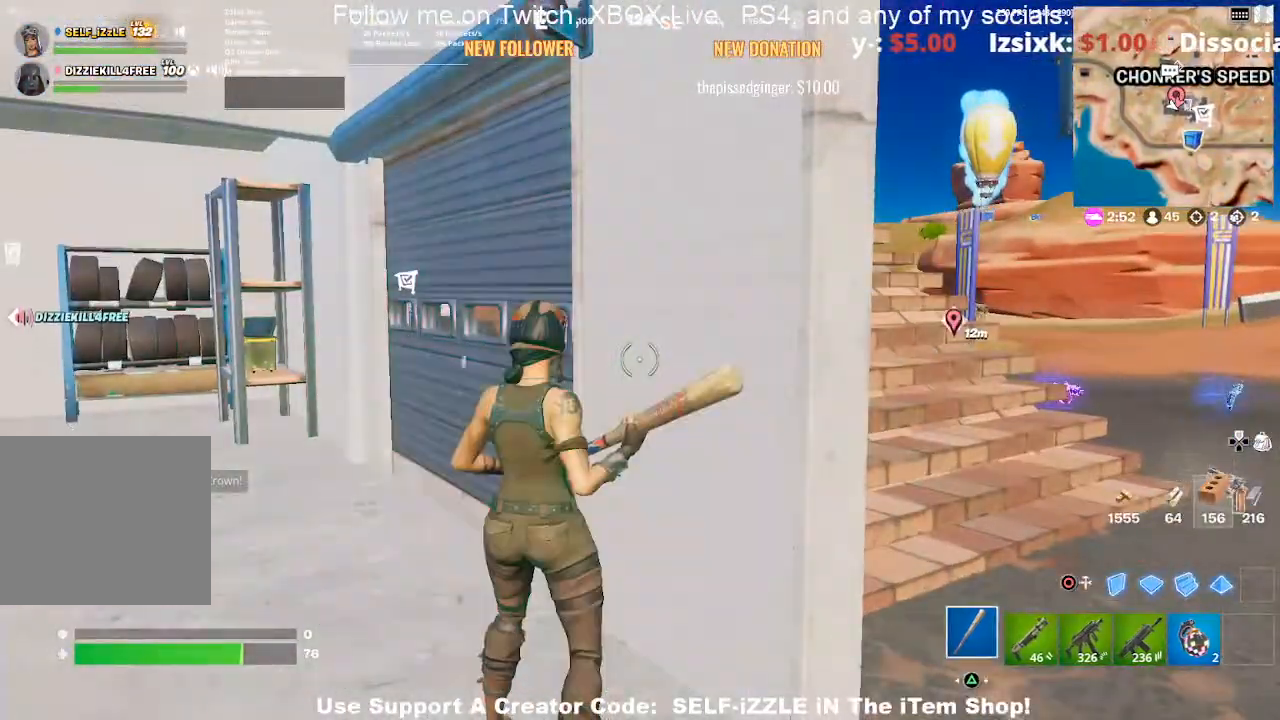
{"buttons": [], "left_stick": "right", "right_stick": "center", "events": [[233, "left_stick", "right"]]}
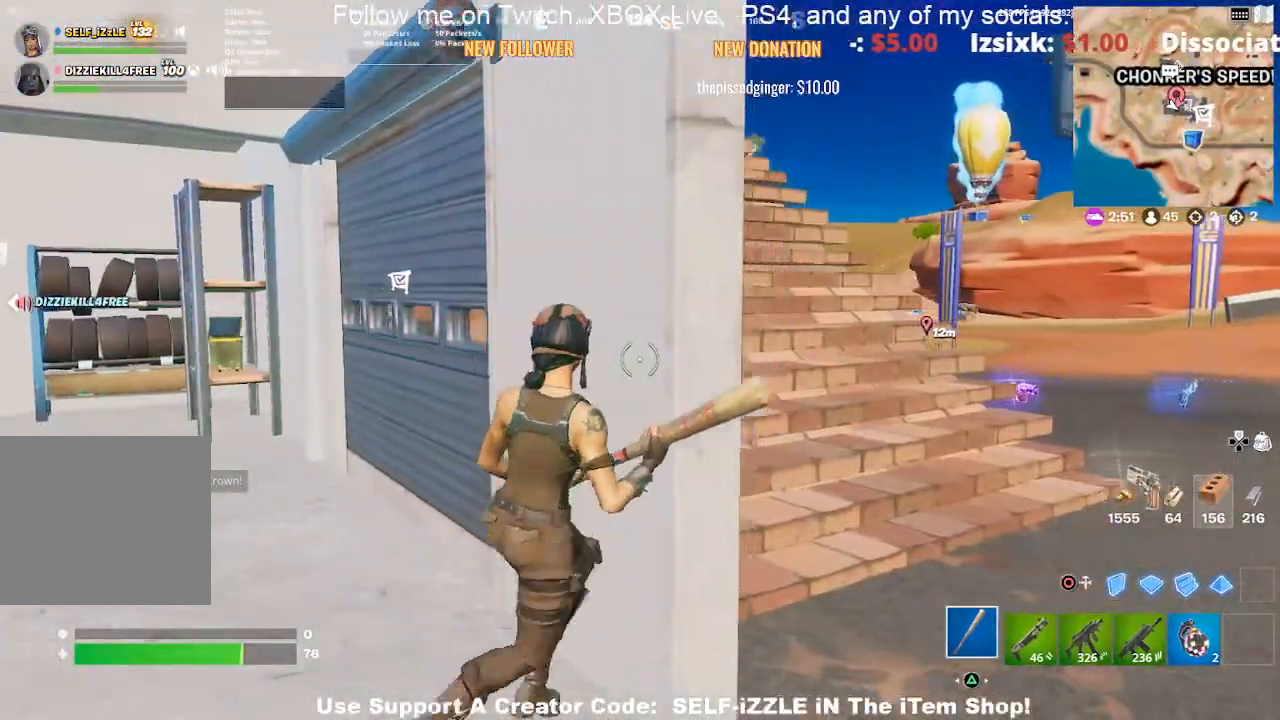
{"buttons": [], "left_stick": "center", "right_stick": "center", "events": [[67, "R1", "down"], [100, "left_stick", "center"], [133, "R1", "up"], [367, "SQUARE", "down"], [500, "SQUARE", "up"]]}
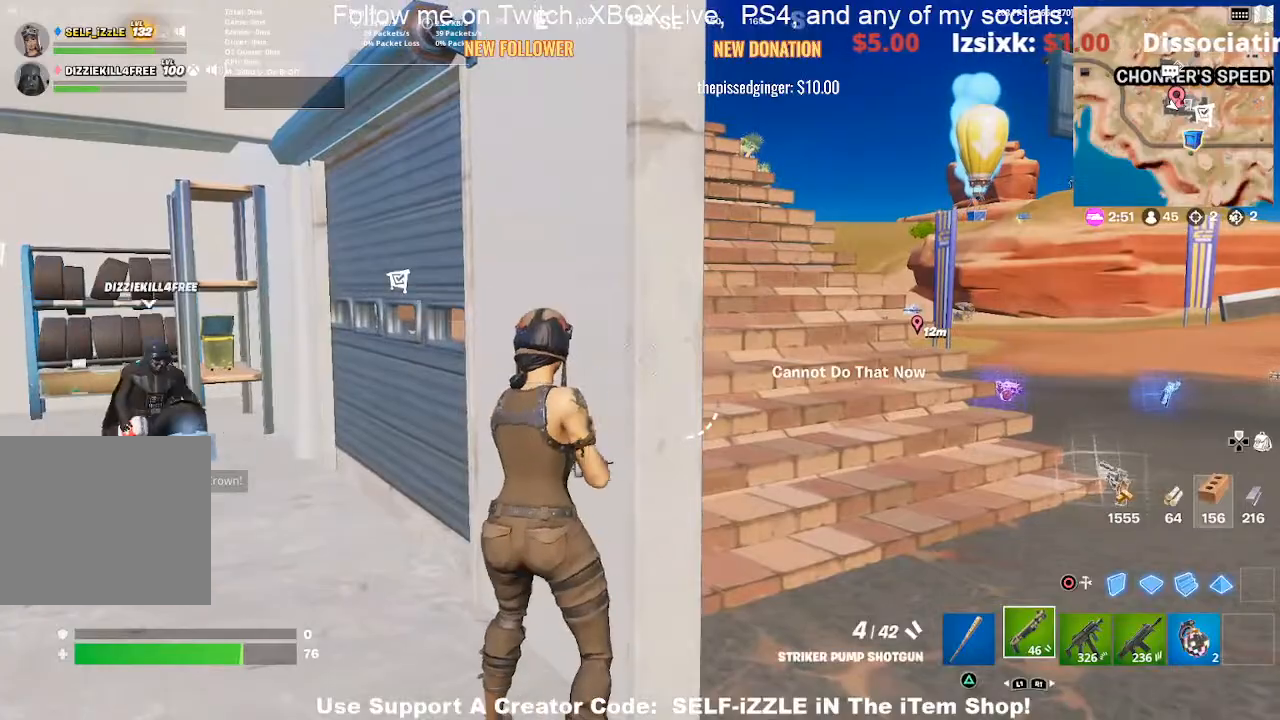
{"buttons": [], "left_stick": "up-right", "right_stick": "center", "events": [[67, "SQUARE", "down"], [133, "left_stick", "right"], [167, "SQUARE", "up"], [233, "SQUARE", "down"], [333, "SQUARE", "up"], [467, "left_stick", "up-right"]]}
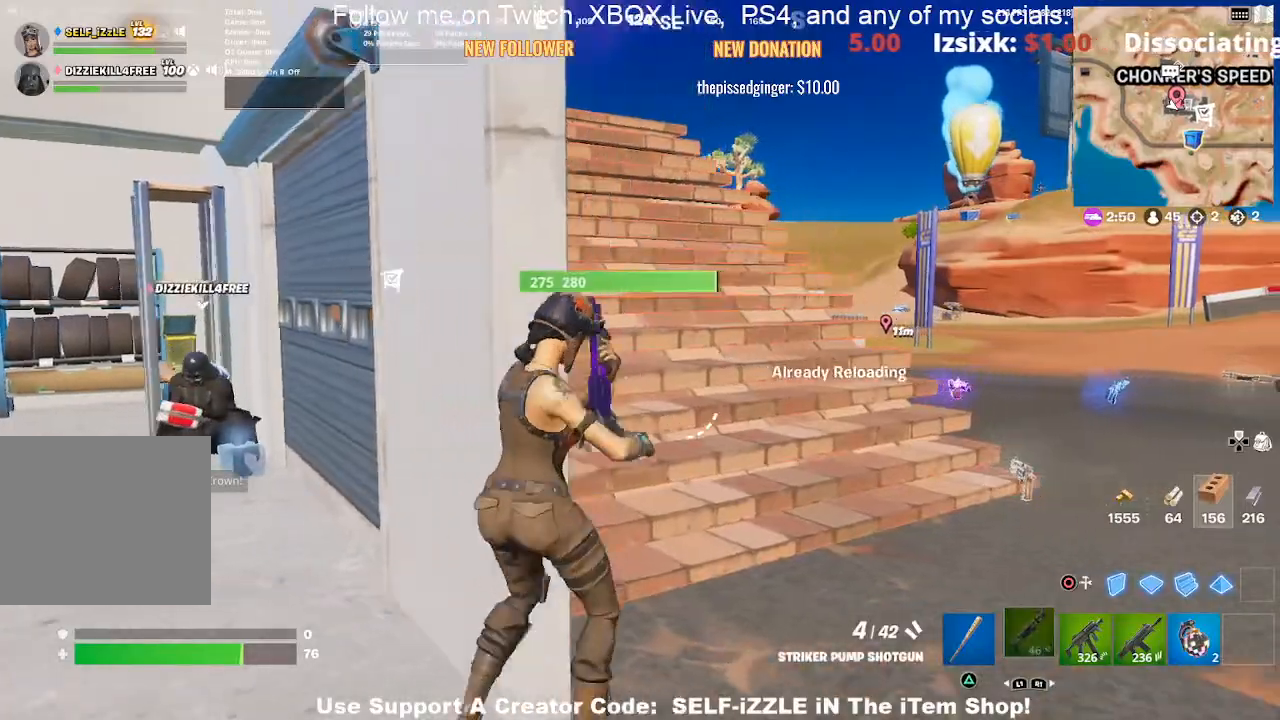
{"buttons": [], "left_stick": "down-left", "right_stick": "center", "events": [[400, "left_stick", "left"], [400, "right_stick", "right"], [467, "left_stick", "down-left"], [500, "right_stick", "center"]]}
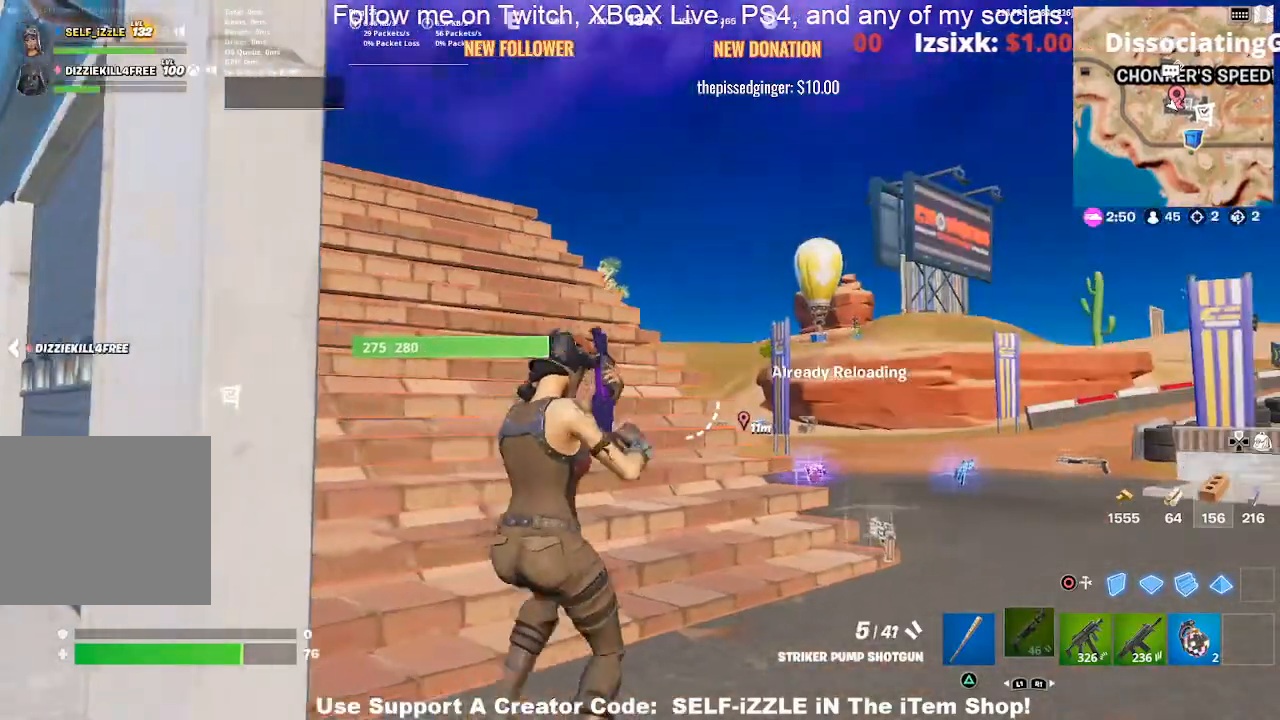
{"buttons": [], "left_stick": "down-left", "right_stick": "center", "events": []}
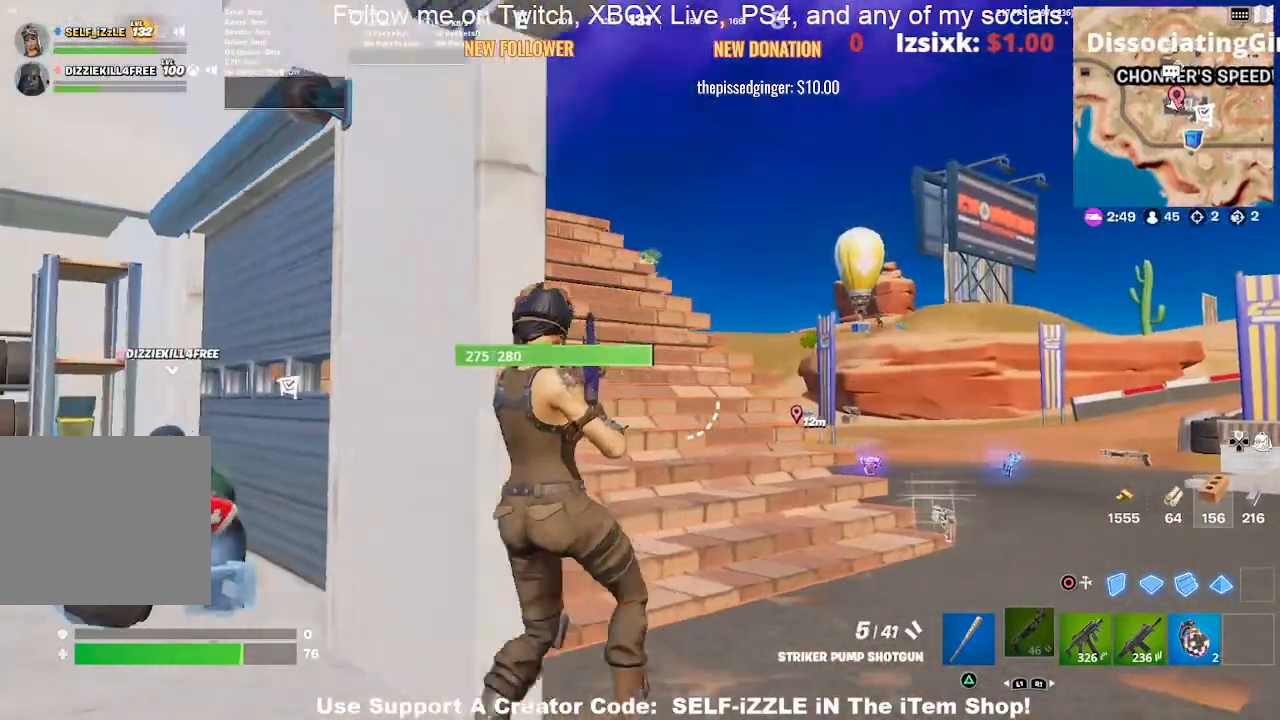
{"buttons": [], "left_stick": "center", "right_stick": "center", "events": [[133, "left_stick", "up"], [367, "left_stick", "center"]]}
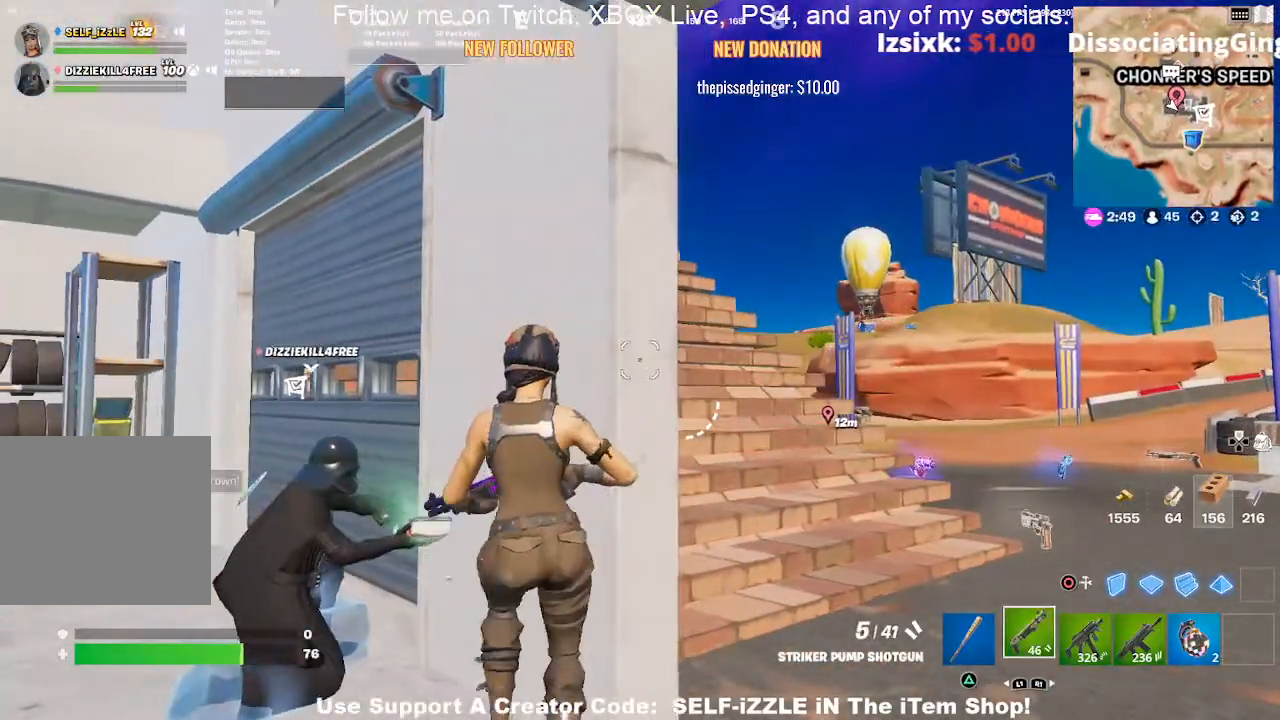
{"buttons": ["SQUARE"], "left_stick": "center", "right_stick": "center", "events": [[233, "R1", "down"], [333, "R1", "up"], [500, "SQUARE", "down"]]}
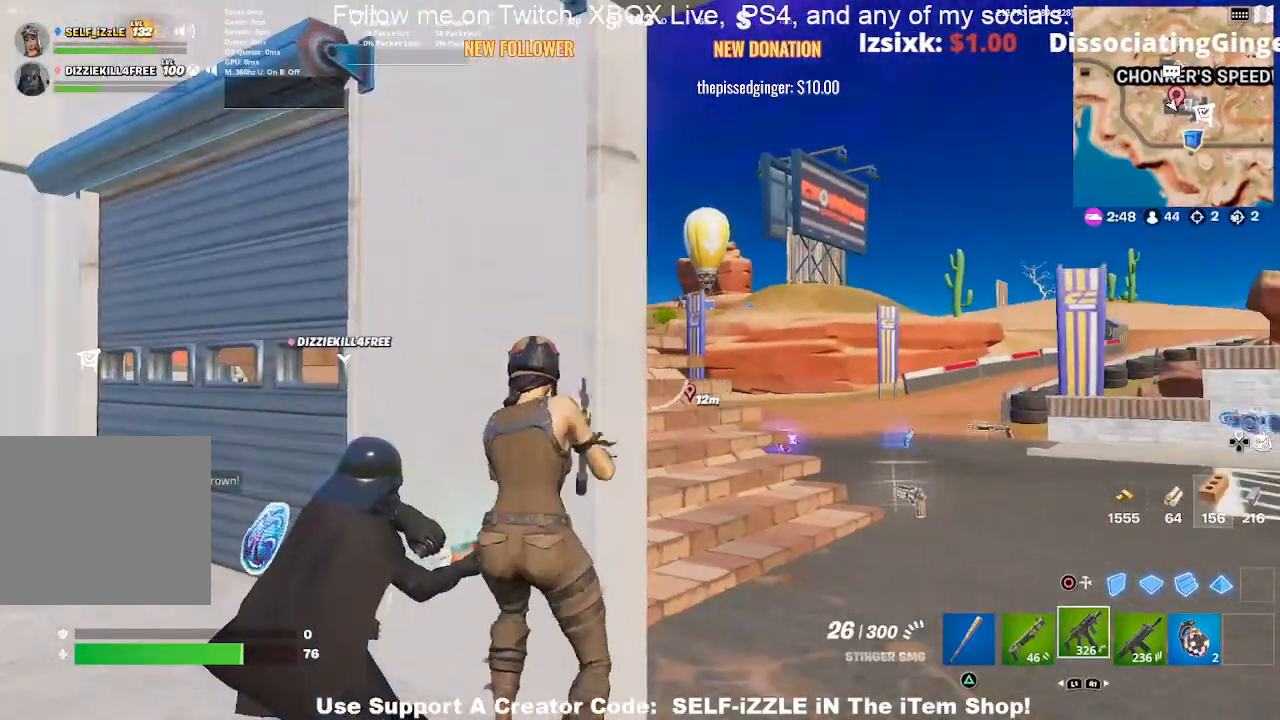
{"buttons": [], "left_stick": "right", "right_stick": "center", "events": [[33, "left_stick", "right"], [133, "SQUARE", "up"], [167, "left_stick", "center"], [200, "SQUARE", "down"], [267, "left_stick", "right"], [300, "SQUARE", "up"]]}
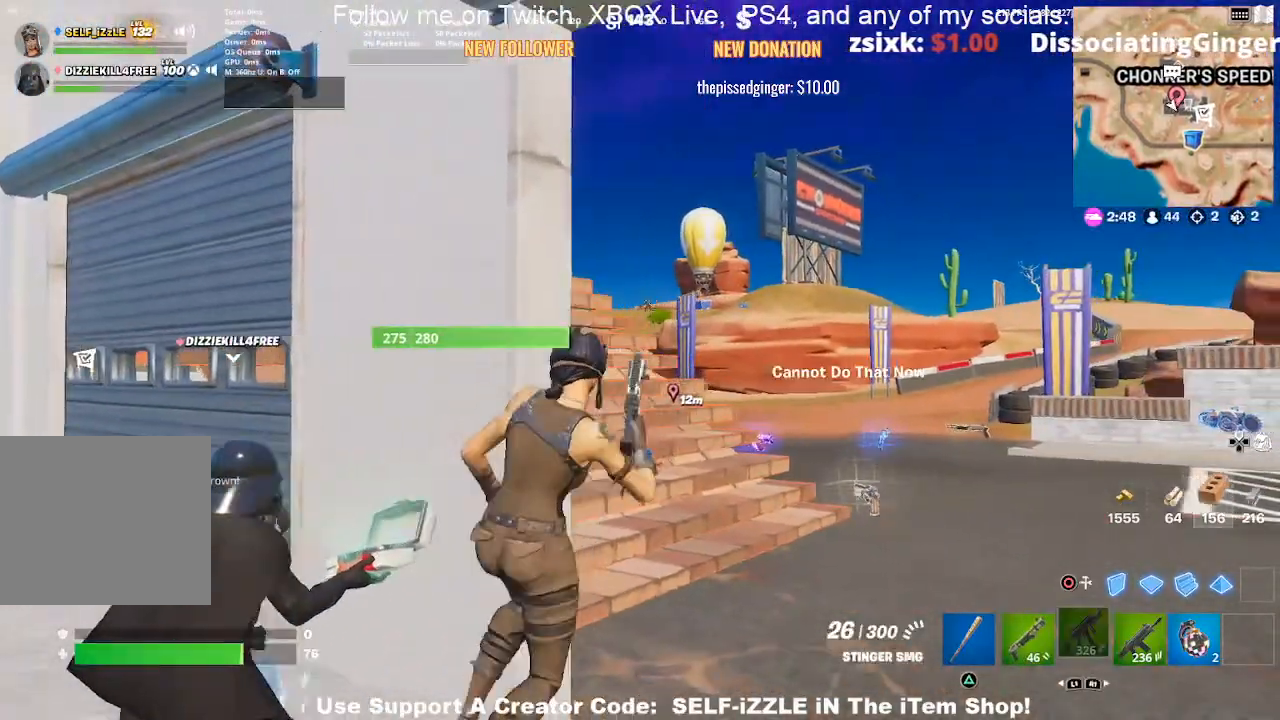
{"buttons": [], "left_stick": "up", "right_stick": "center", "events": [[167, "left_stick", "up"]]}
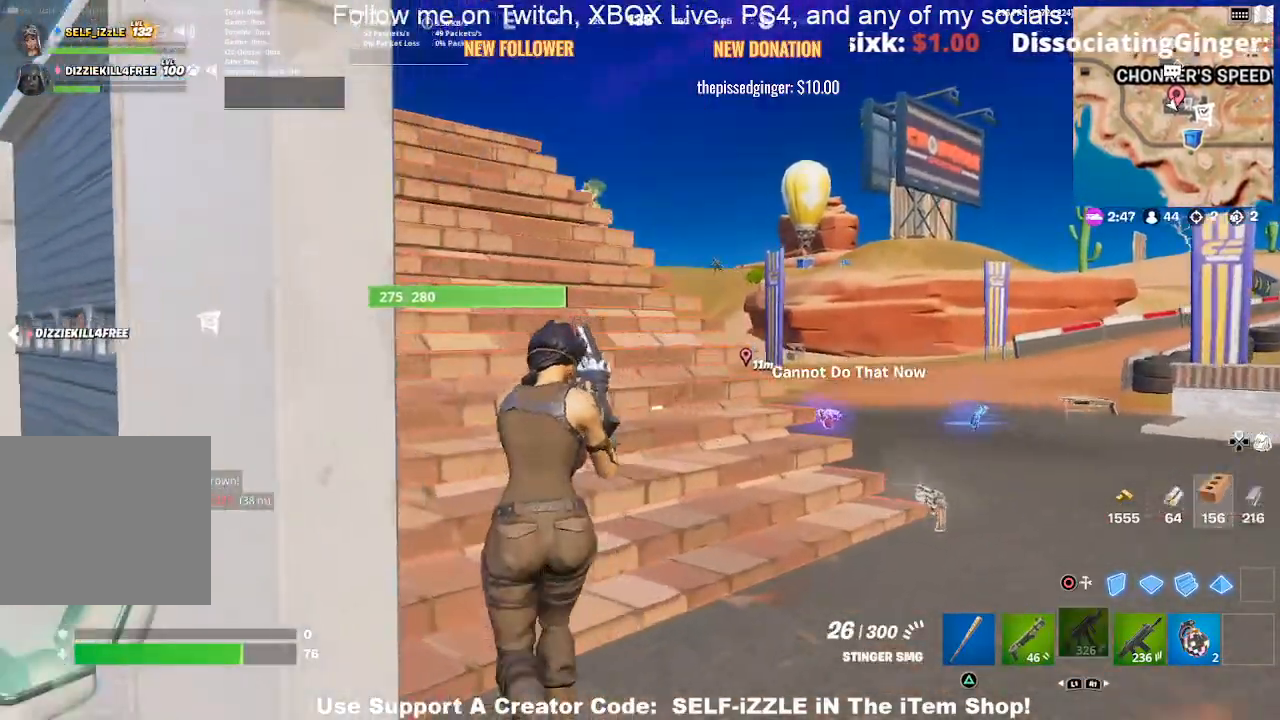
{"buttons": [], "left_stick": "up", "right_stick": "center", "events": []}
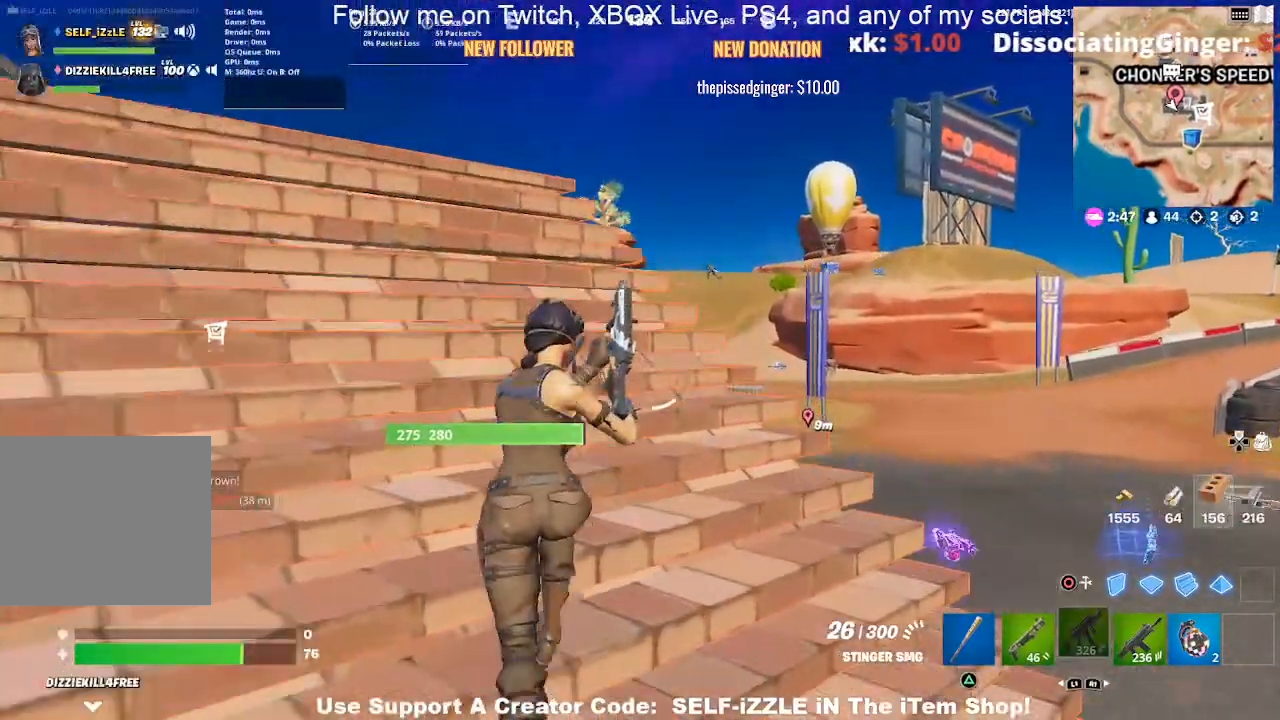
{"buttons": [], "left_stick": "up-left", "right_stick": "center", "events": [[333, "left_stick", "up-left"]]}
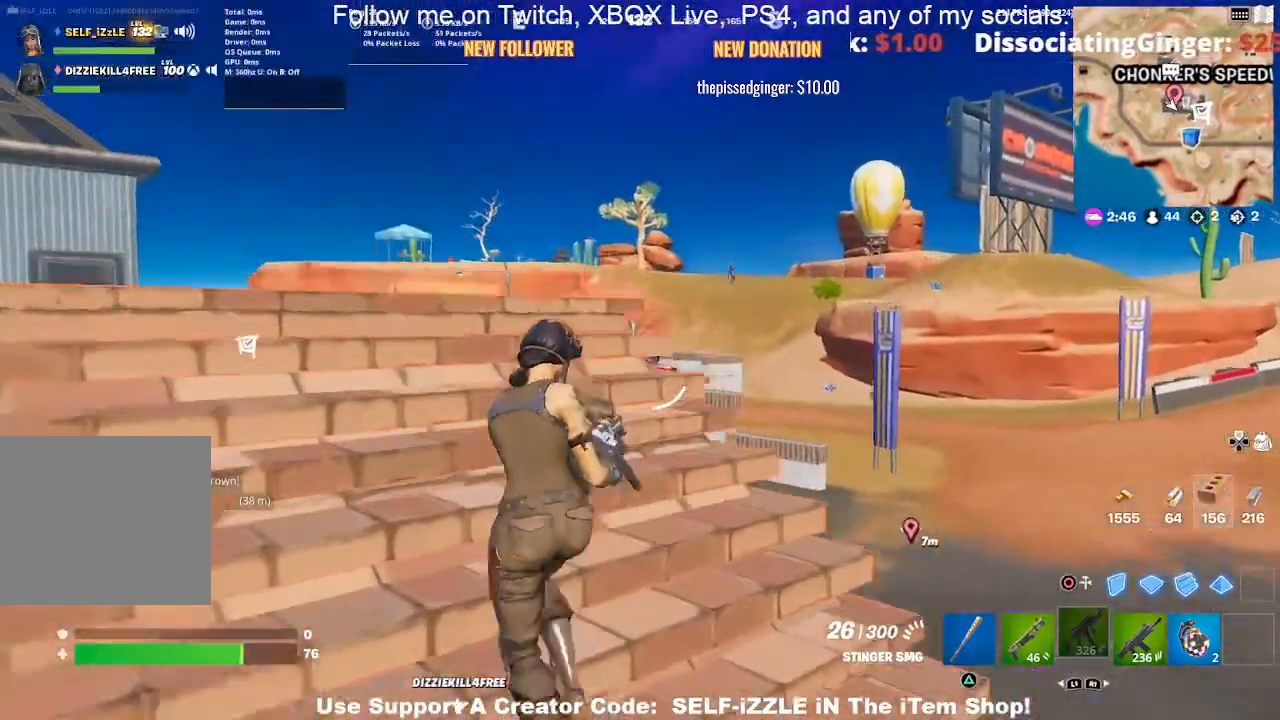
{"buttons": ["L2"], "left_stick": "center", "right_stick": "center", "events": [[67, "R1", "down"], [100, "left_stick", "up"], [167, "R1", "up"], [200, "left_stick", "up-right"], [267, "L2", "down"], [433, "left_stick", "center"]]}
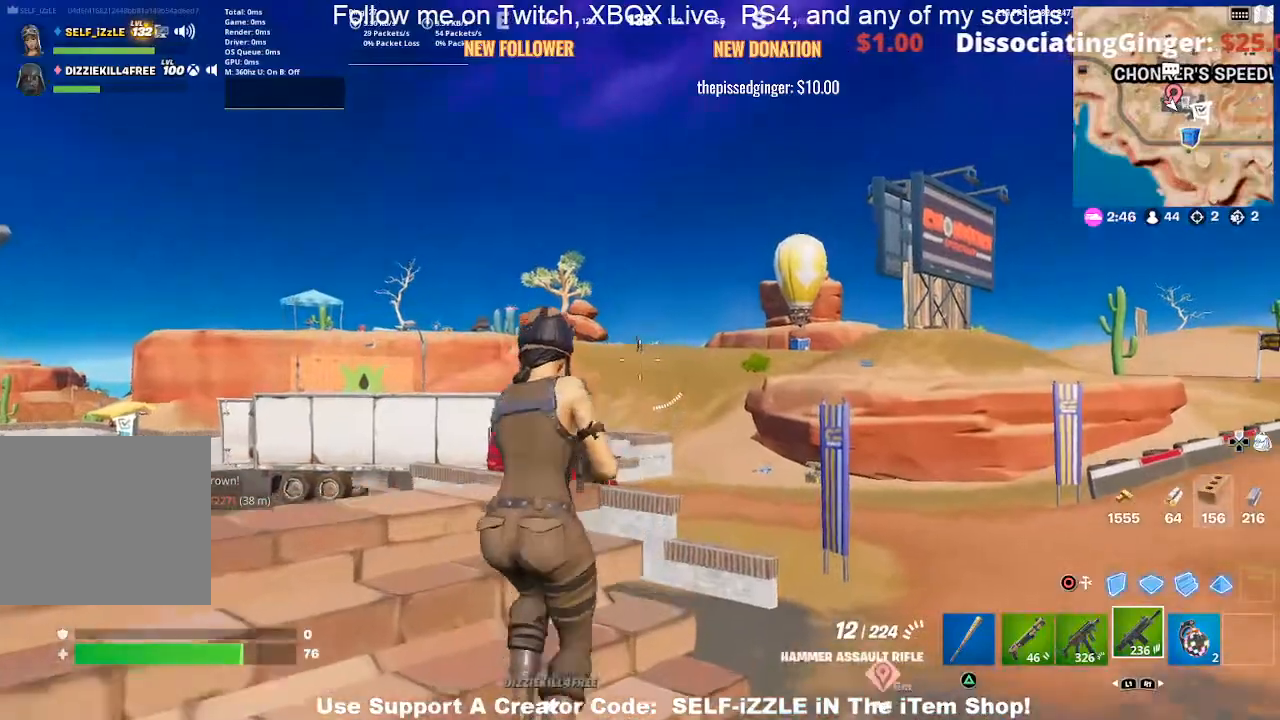
{"buttons": ["L2"], "left_stick": "left", "right_stick": "center", "events": [[133, "left_stick", "left"], [200, "left_stick", "center"], [300, "left_stick", "left"], [400, "left_stick", "center"], [467, "left_stick", "left"]]}
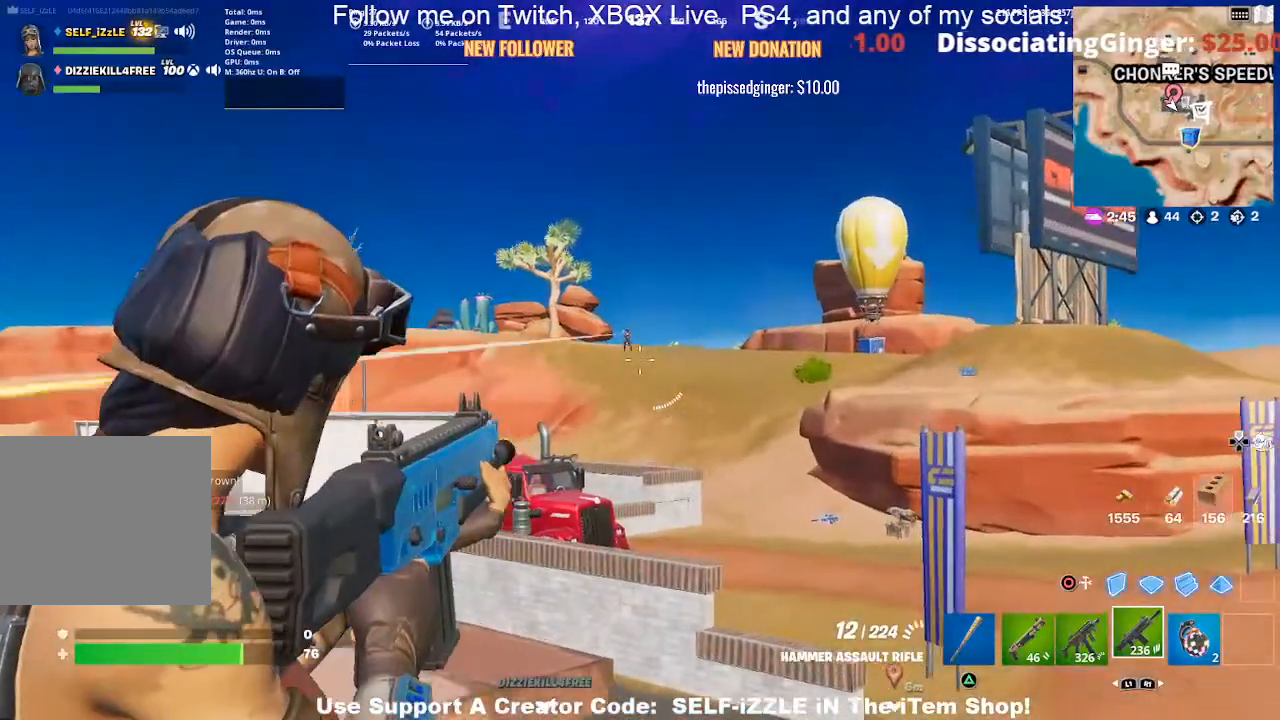
{"buttons": ["L2"], "left_stick": "center", "right_stick": "center", "events": [[167, "left_stick", "center"], [333, "R2", "down"], [500, "R2", "up"]]}
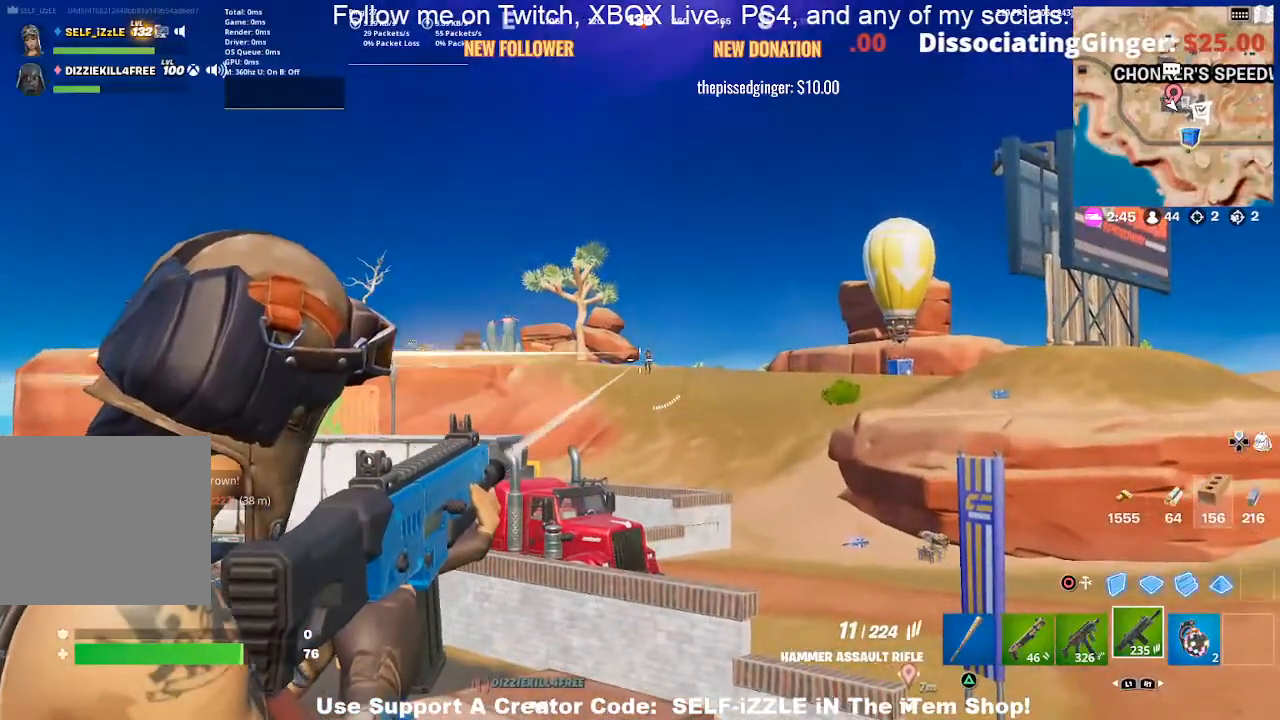
{"buttons": ["L2"], "left_stick": "center", "right_stick": "center", "events": [[100, "left_stick", "right"], [333, "R2", "down"], [333, "left_stick", "center"], [467, "R2", "up"]]}